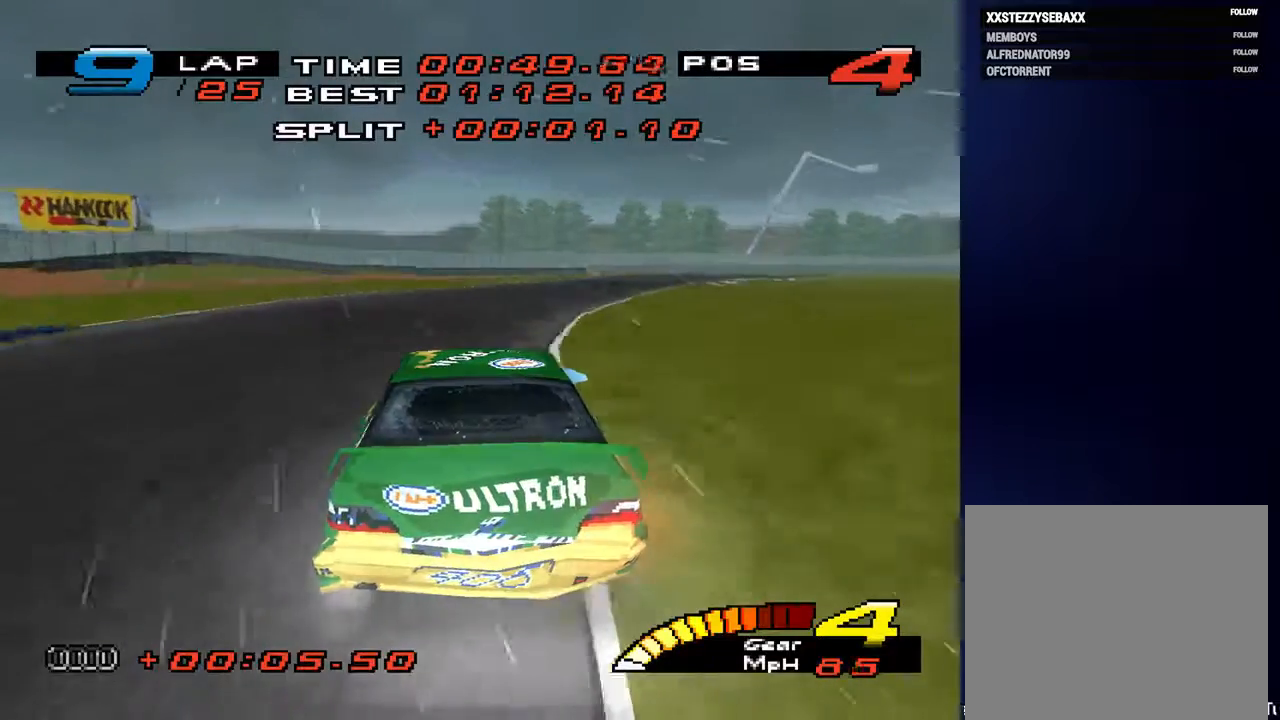
Gameplay with a controller (PlayStation layout); each line is a JSON object with the inputs held at the frame after it. "events" lists button and stick changes between this image and that frame as [ms after this image, input, new state], when the widget could be followed in between. Not read: L3 R3.
{"buttons": [], "left_stick": "down-right", "right_stick": "center", "events": []}
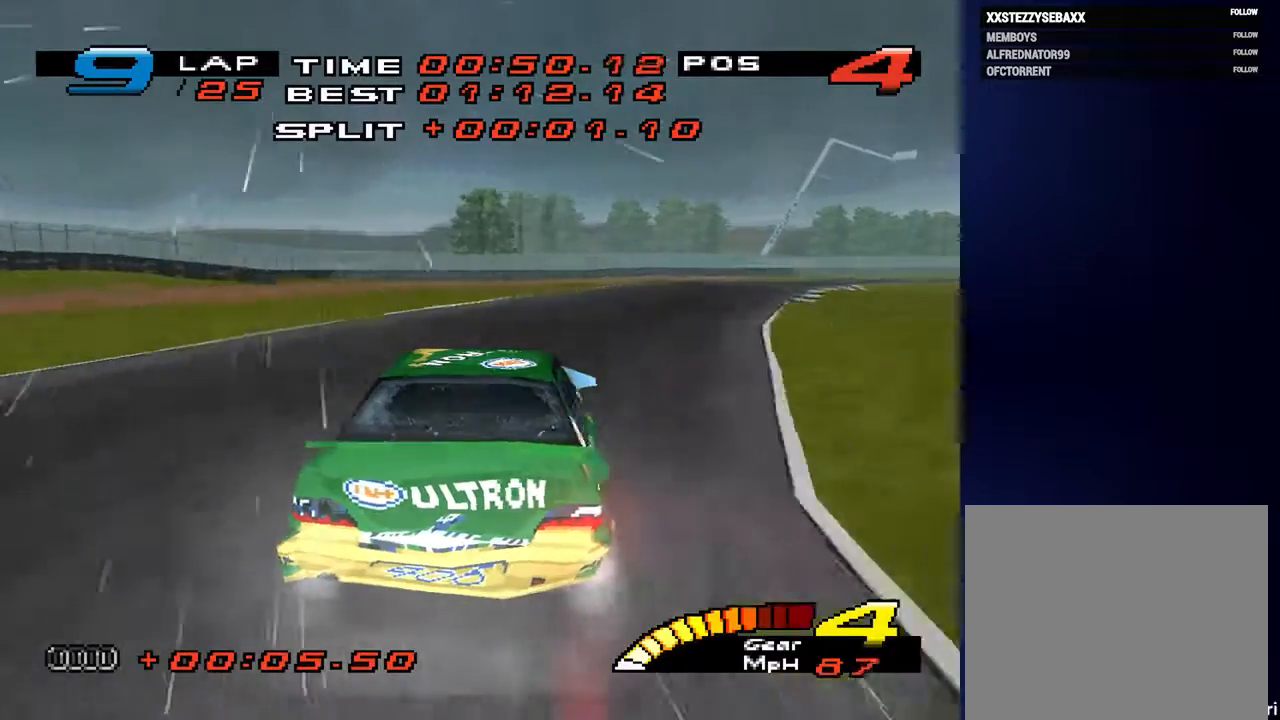
{"buttons": [], "left_stick": "down-right", "right_stick": "center", "events": []}
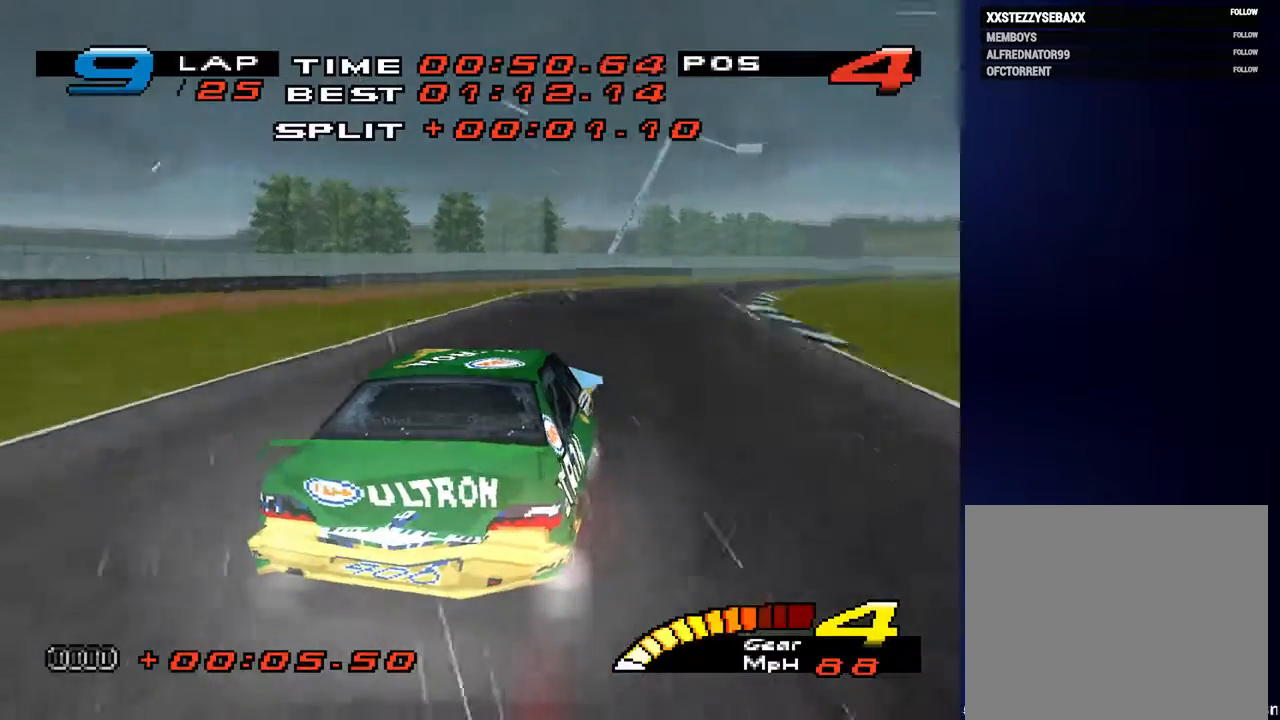
{"buttons": [], "left_stick": "down-right", "right_stick": "center", "events": []}
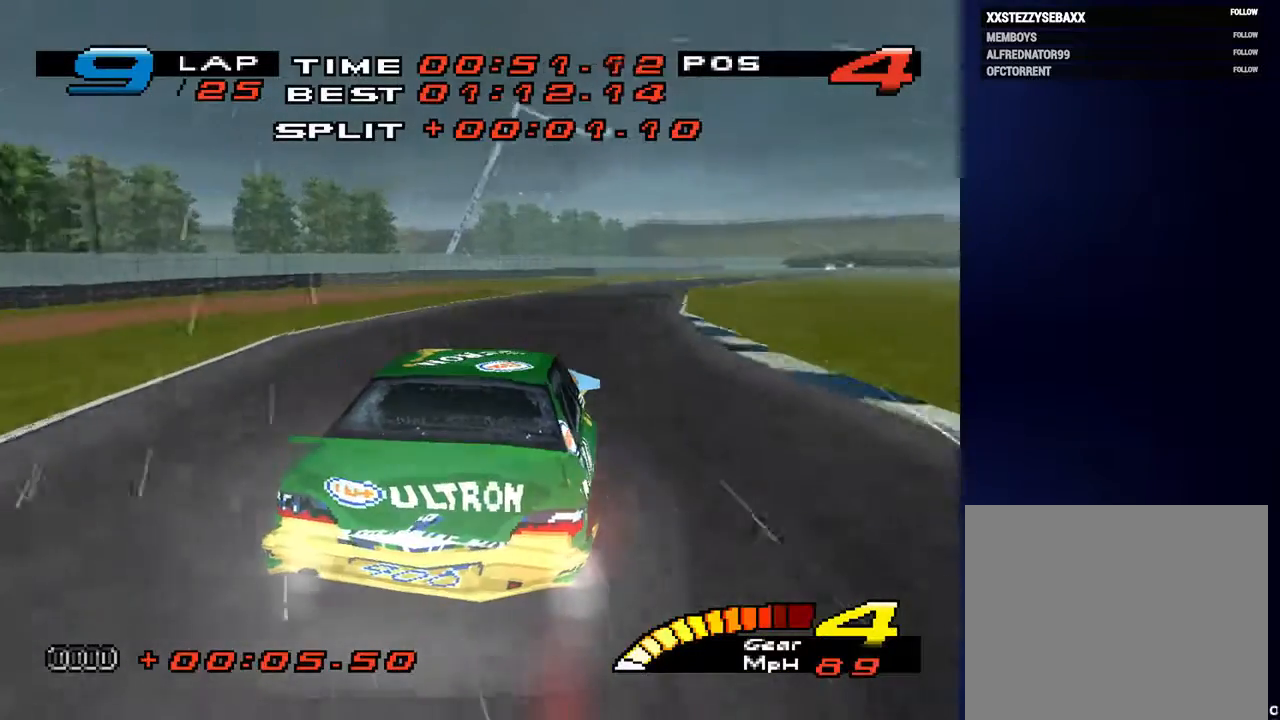
{"buttons": [], "left_stick": "down-right", "right_stick": "center", "events": []}
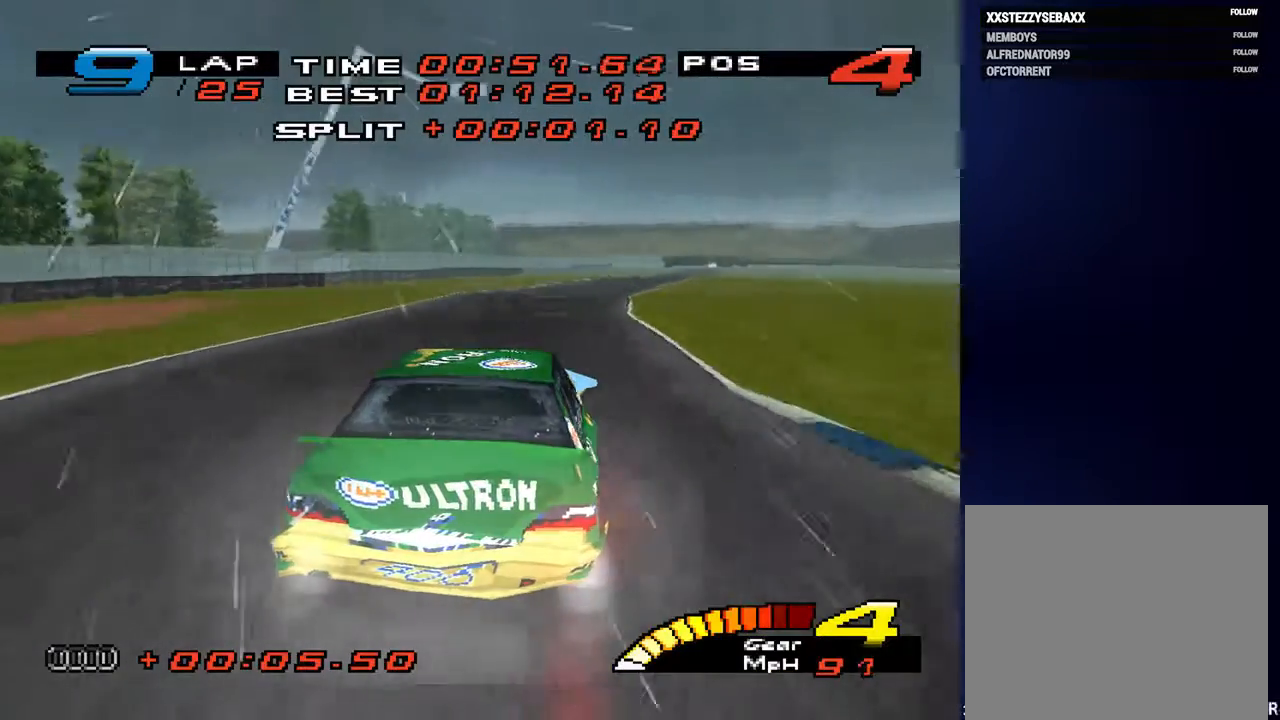
{"buttons": [], "left_stick": "down", "right_stick": "center", "events": [[400, "left_stick", "down"]]}
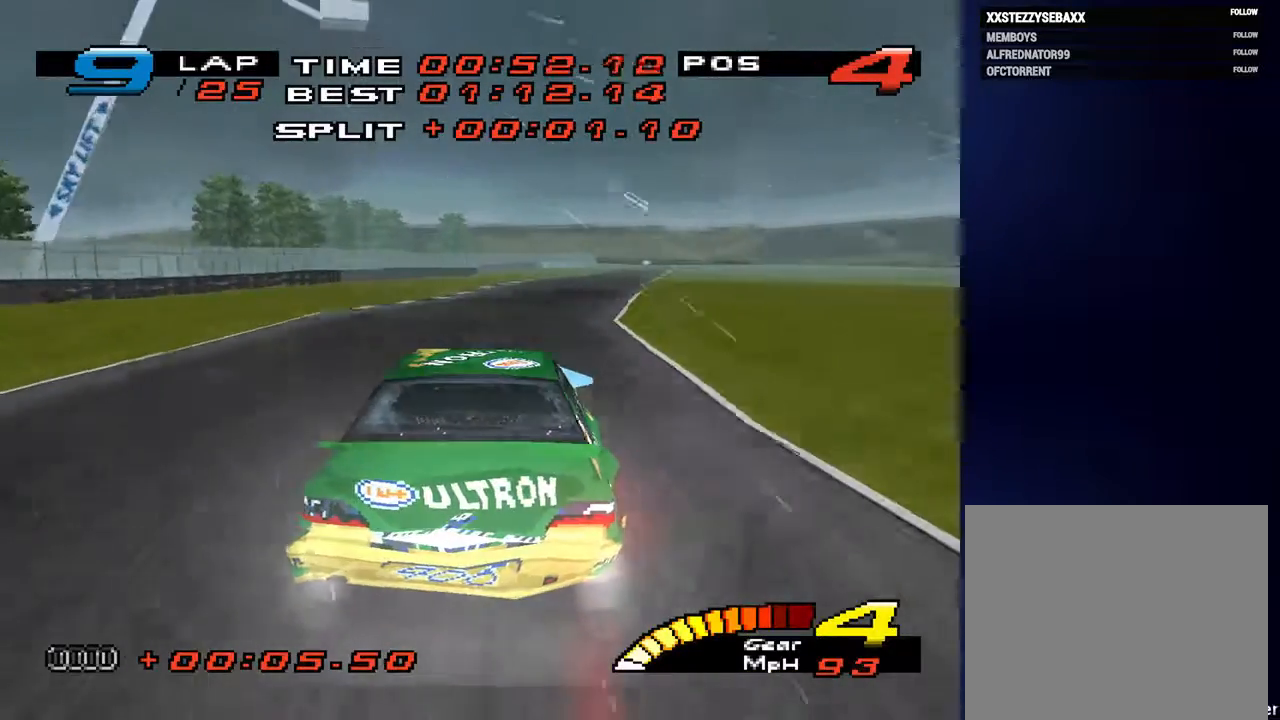
{"buttons": [], "left_stick": "down", "right_stick": "center", "events": []}
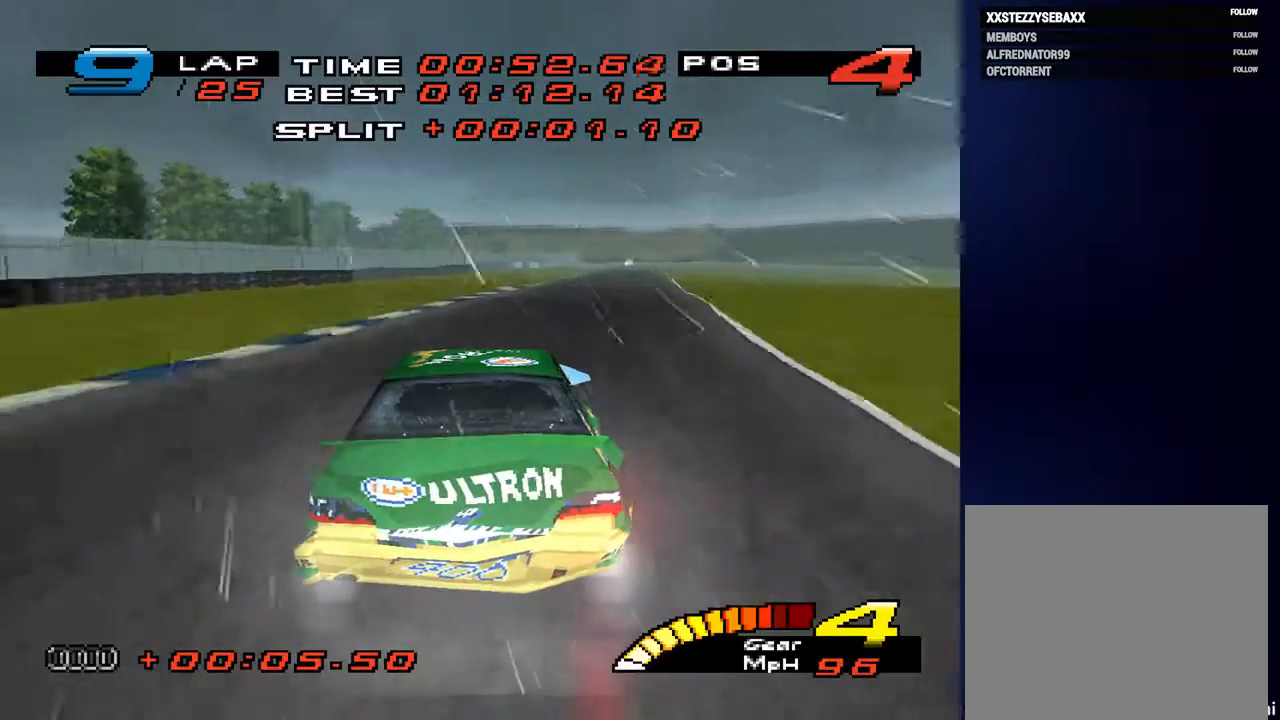
{"buttons": [], "left_stick": "down-right", "right_stick": "center", "events": [[400, "left_stick", "down-right"]]}
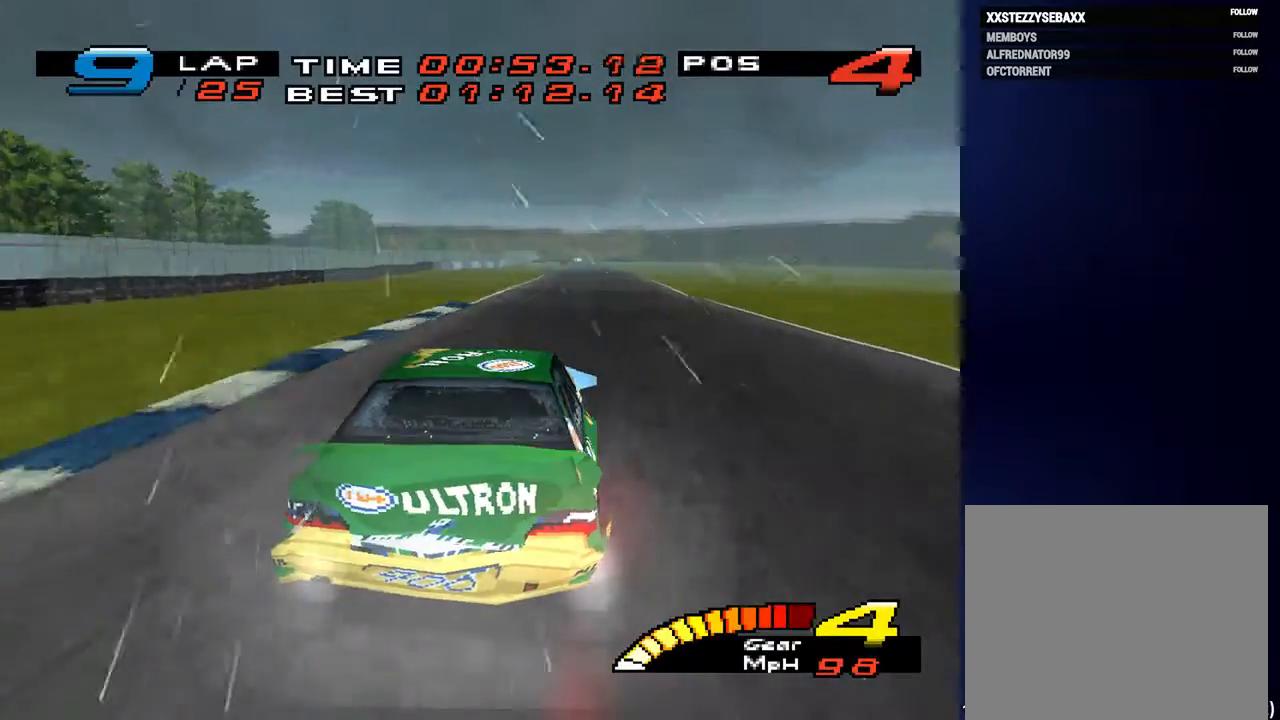
{"buttons": [], "left_stick": "down", "right_stick": "center", "events": [[300, "left_stick", "down-left"], [400, "left_stick", "down"]]}
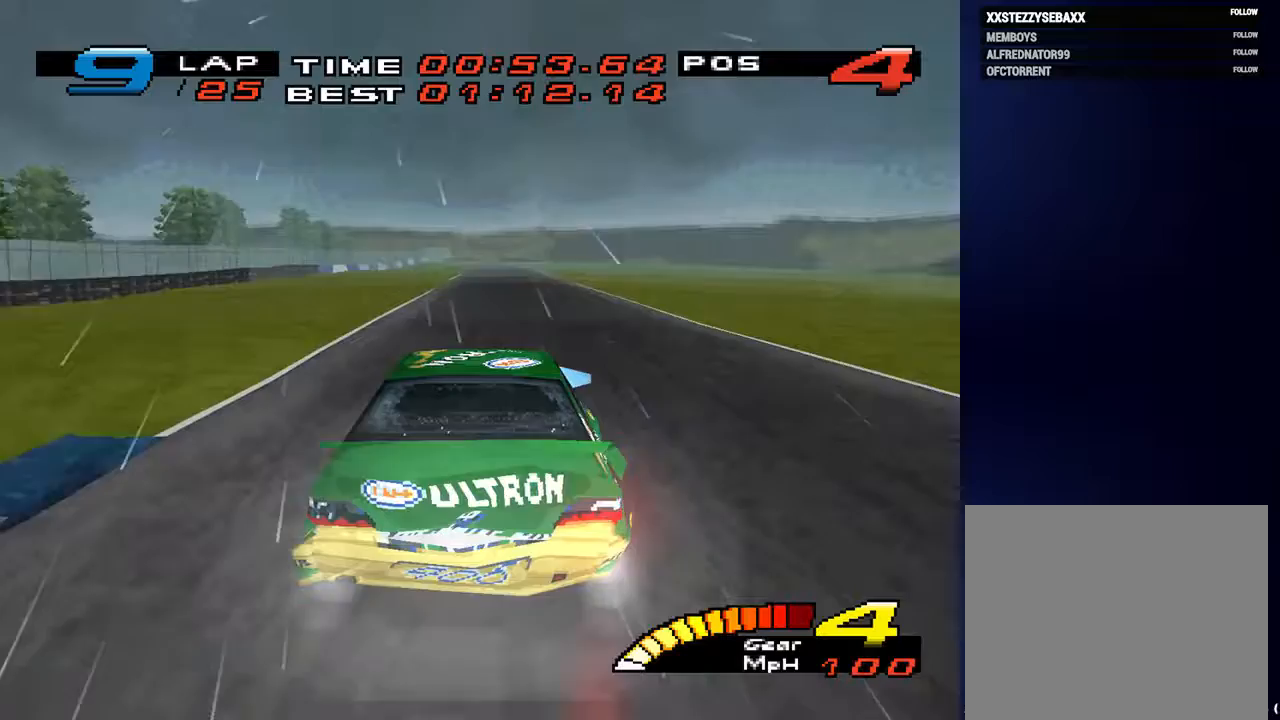
{"buttons": [], "left_stick": "down-left", "right_stick": "center", "events": [[500, "left_stick", "down-left"]]}
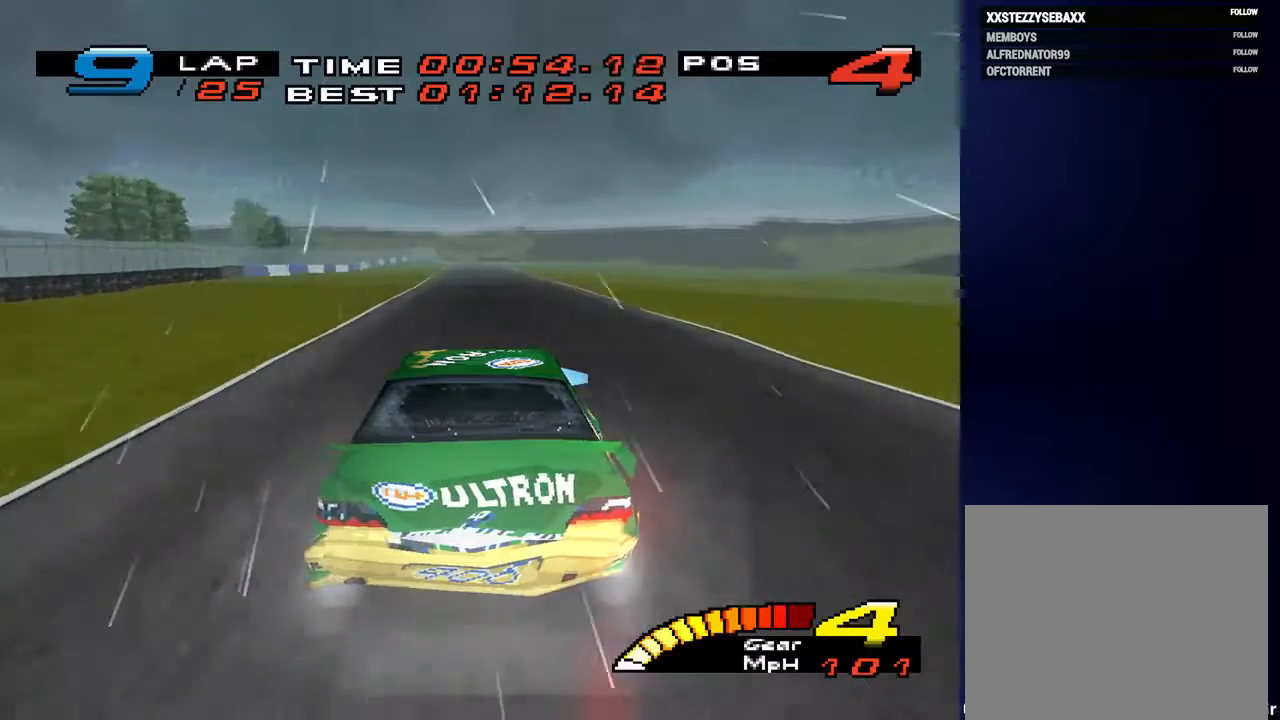
{"buttons": [], "left_stick": "down", "right_stick": "center", "events": [[100, "left_stick", "down"]]}
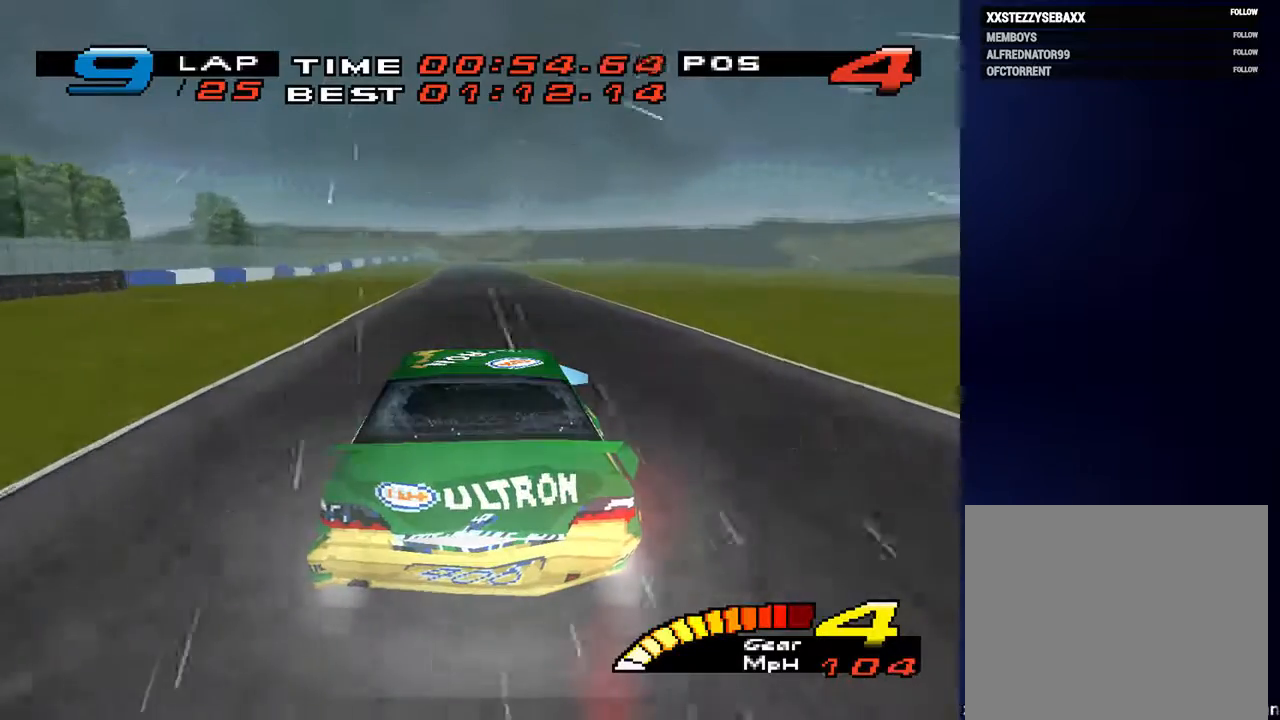
{"buttons": ["R2"], "left_stick": "center", "right_stick": "center", "events": [[133, "left_stick", "center"], [467, "R2", "down"]]}
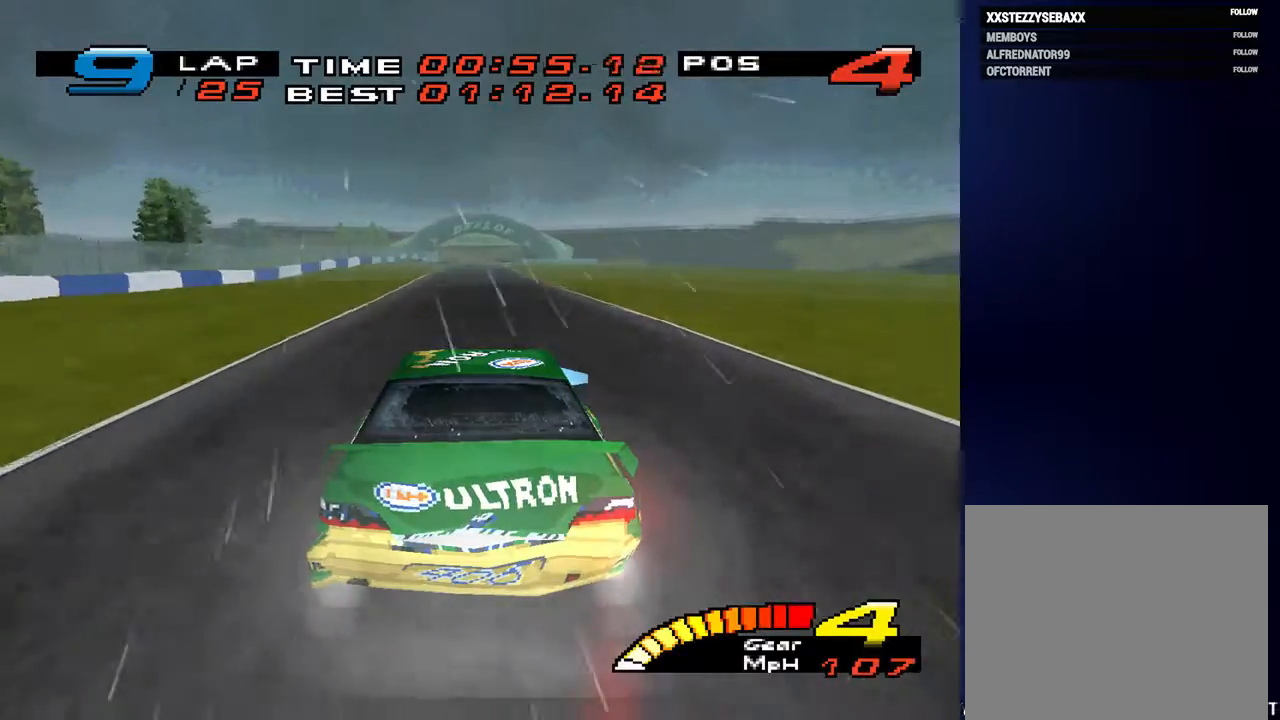
{"buttons": [], "left_stick": "center", "right_stick": "center", "events": [[133, "R2", "up"]]}
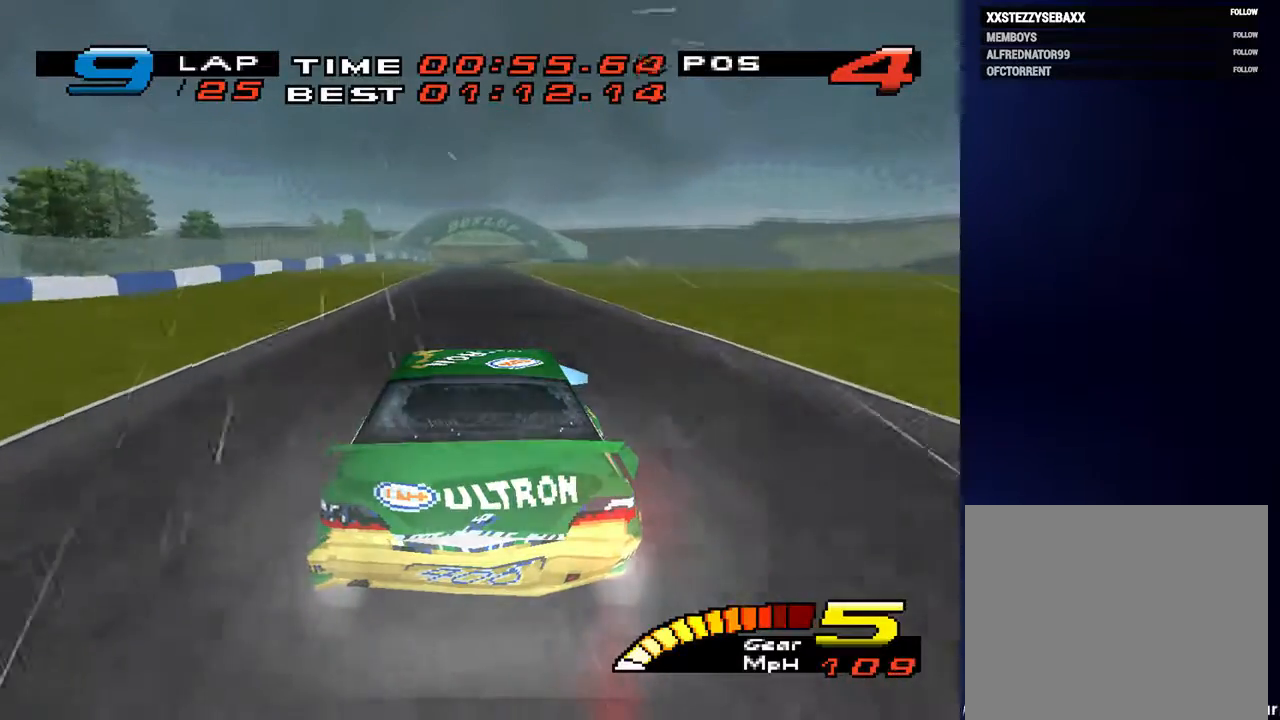
{"buttons": [], "left_stick": "center", "right_stick": "center", "events": []}
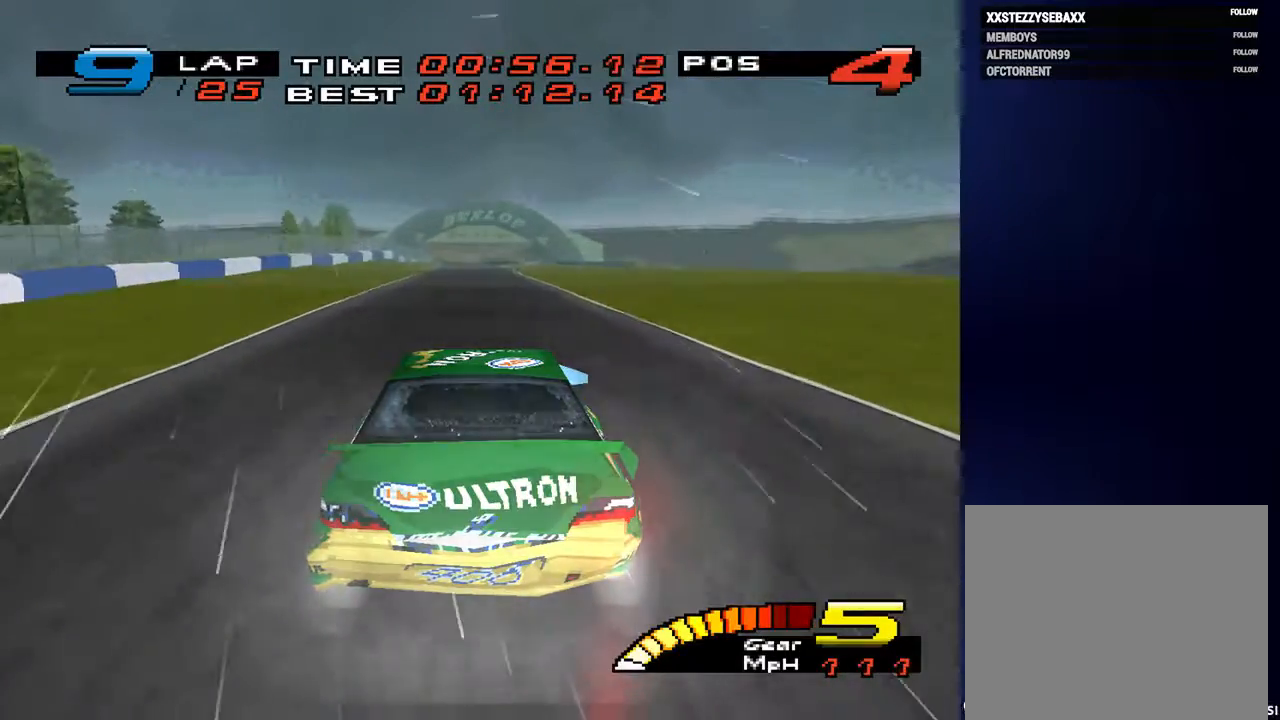
{"buttons": [], "left_stick": "center", "right_stick": "center", "events": []}
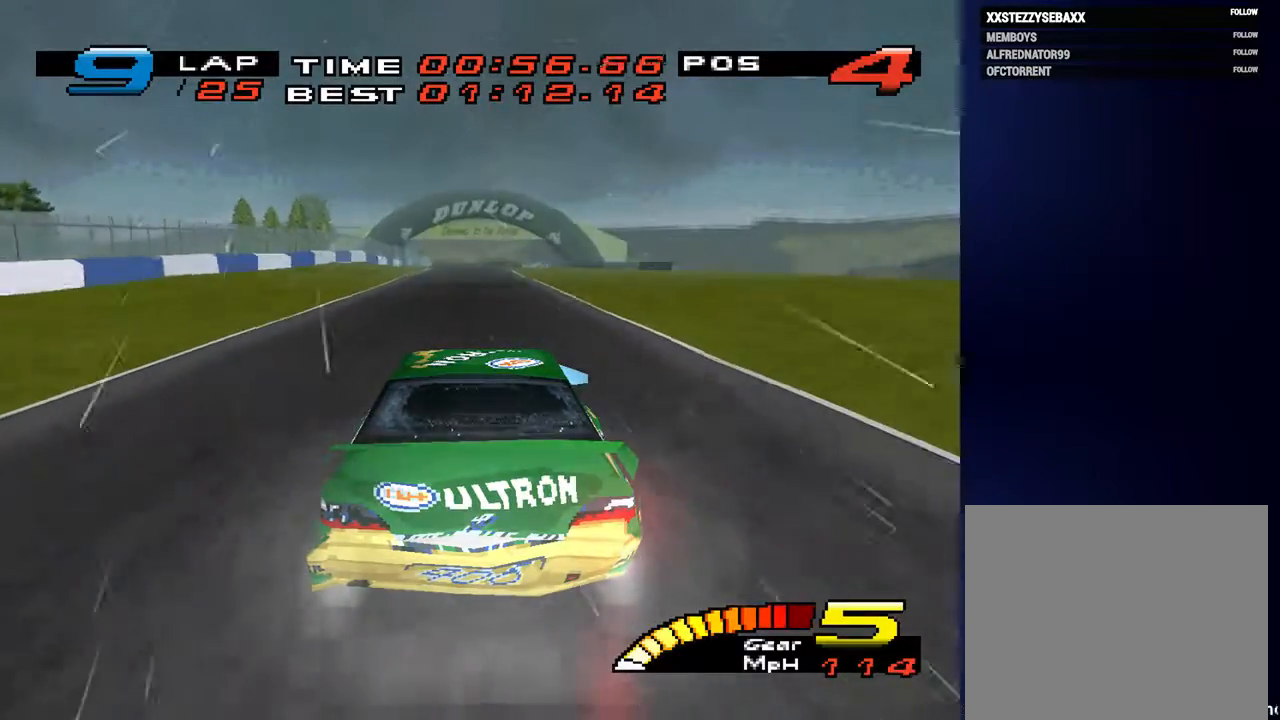
{"buttons": [], "left_stick": "center", "right_stick": "center", "events": []}
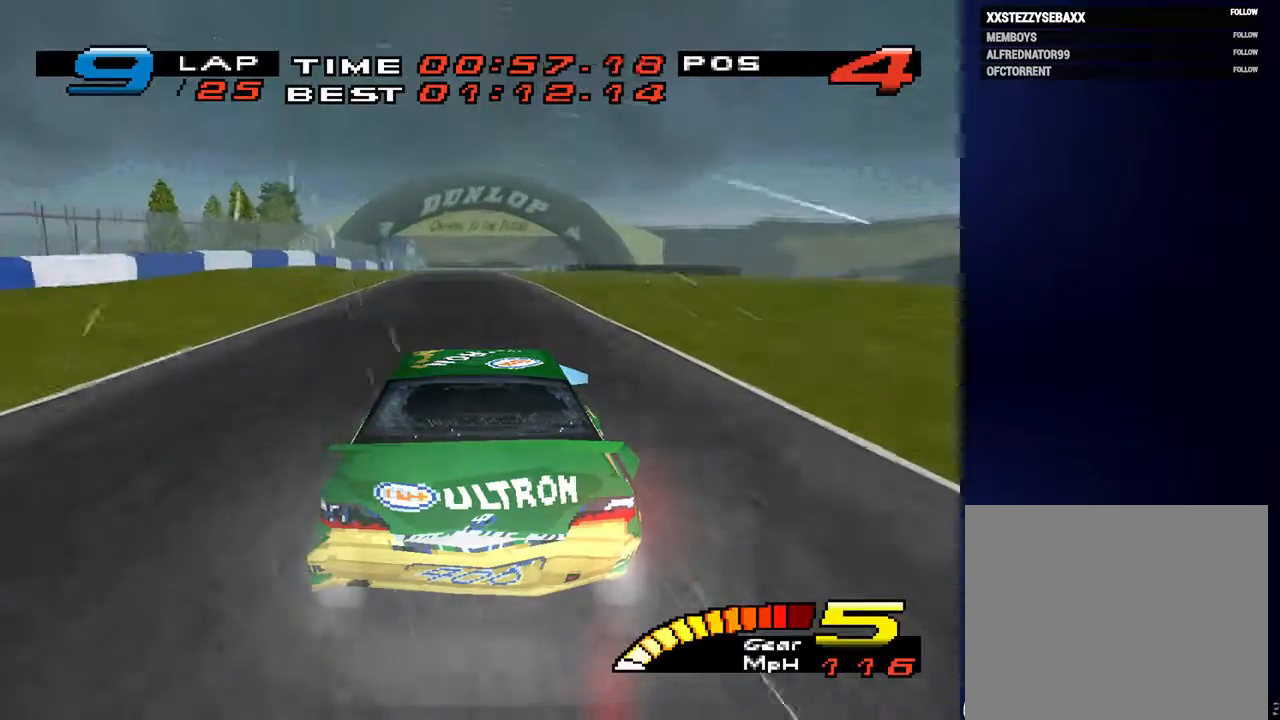
{"buttons": [], "left_stick": "center", "right_stick": "center", "events": []}
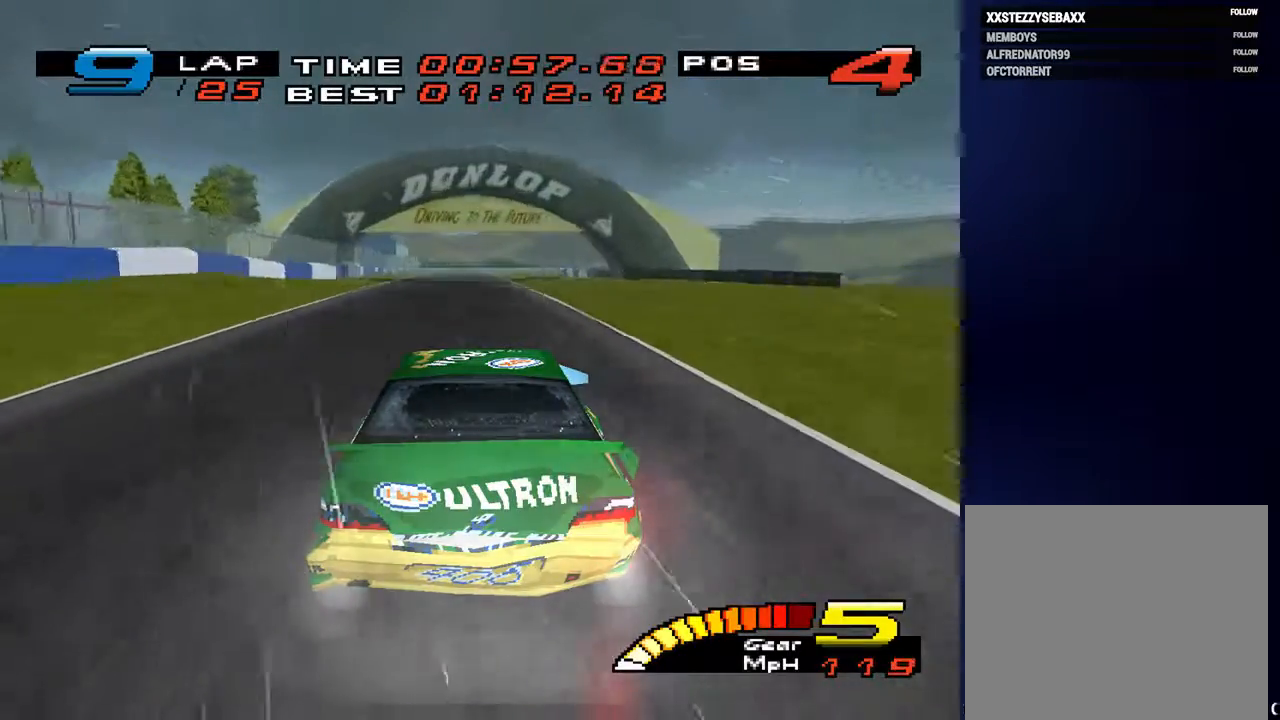
{"buttons": [], "left_stick": "center", "right_stick": "center", "events": []}
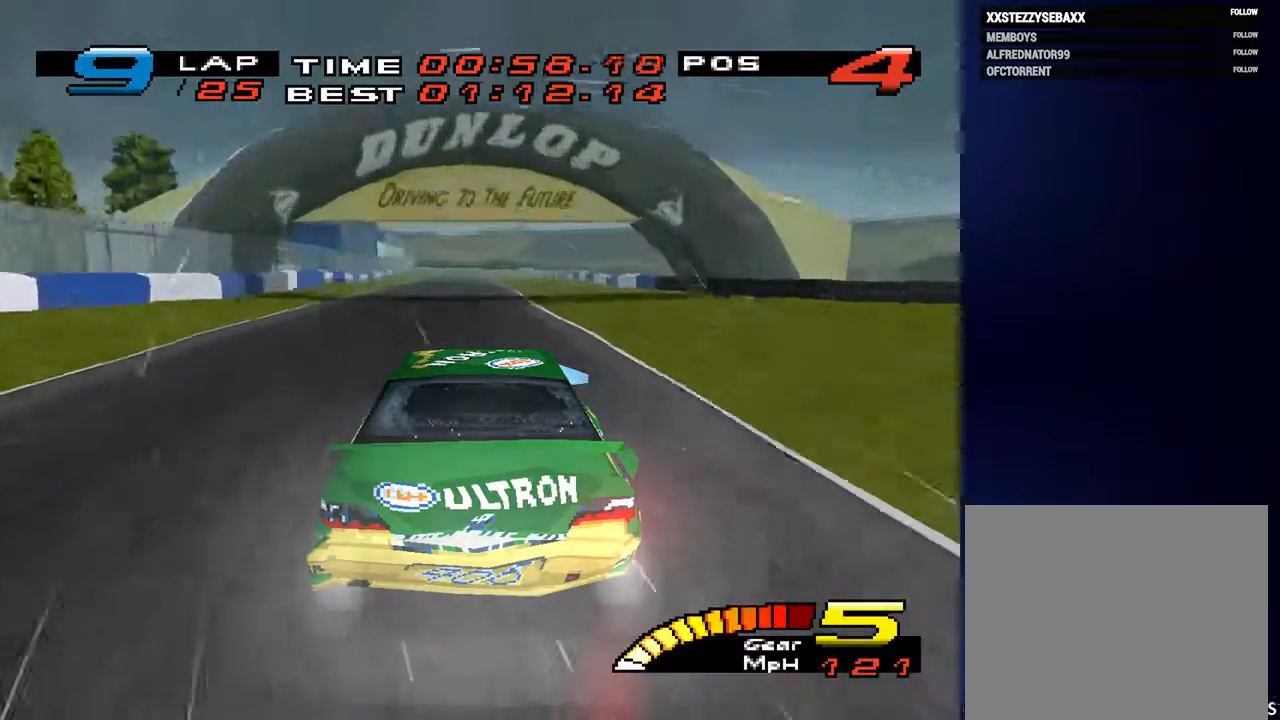
{"buttons": [], "left_stick": "center", "right_stick": "center", "events": []}
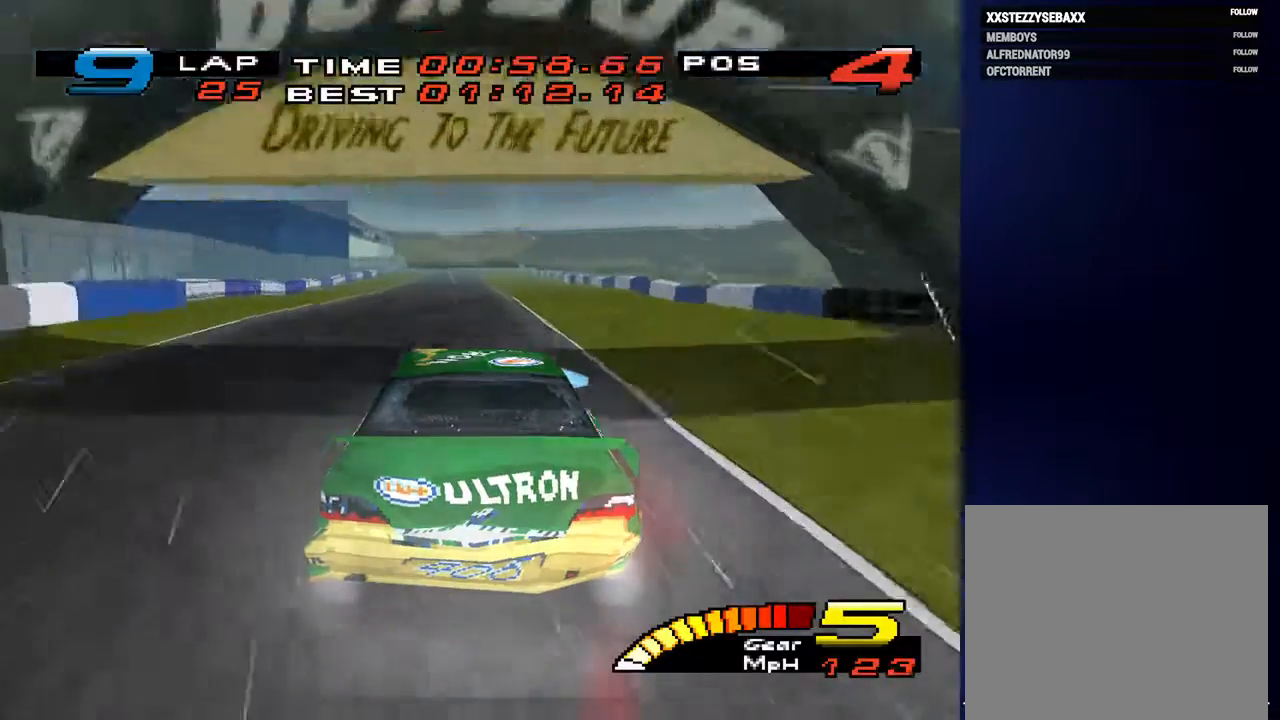
{"buttons": [], "left_stick": "down", "right_stick": "center", "events": [[200, "left_stick", "down"]]}
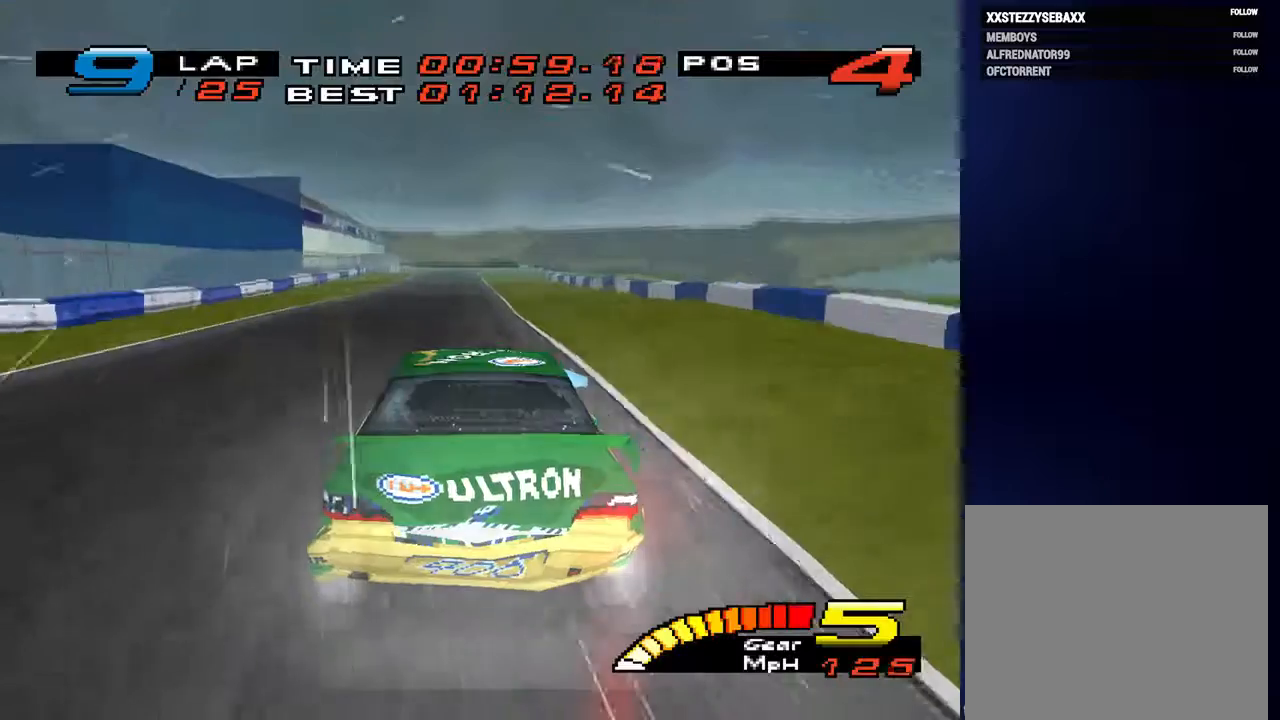
{"buttons": [], "left_stick": "down", "right_stick": "center", "events": []}
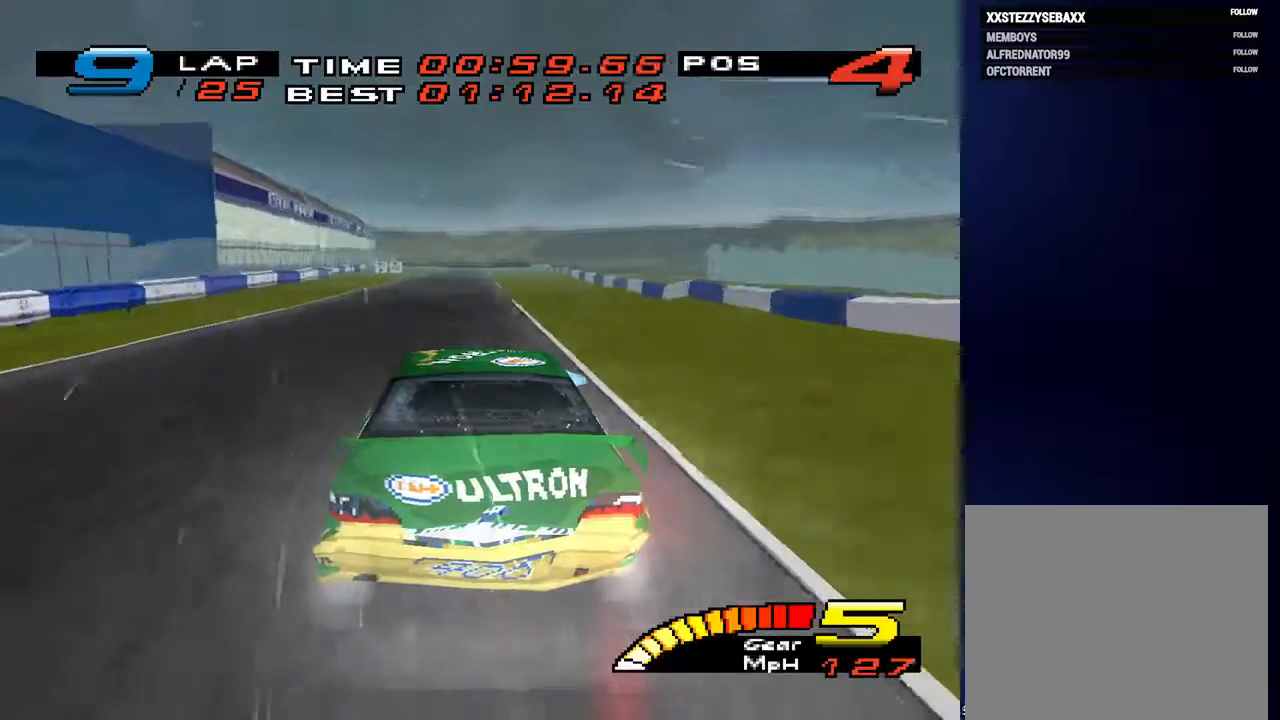
{"buttons": [], "left_stick": "center", "right_stick": "center", "events": [[67, "left_stick", "down-left"], [300, "left_stick", "down"], [467, "left_stick", "center"]]}
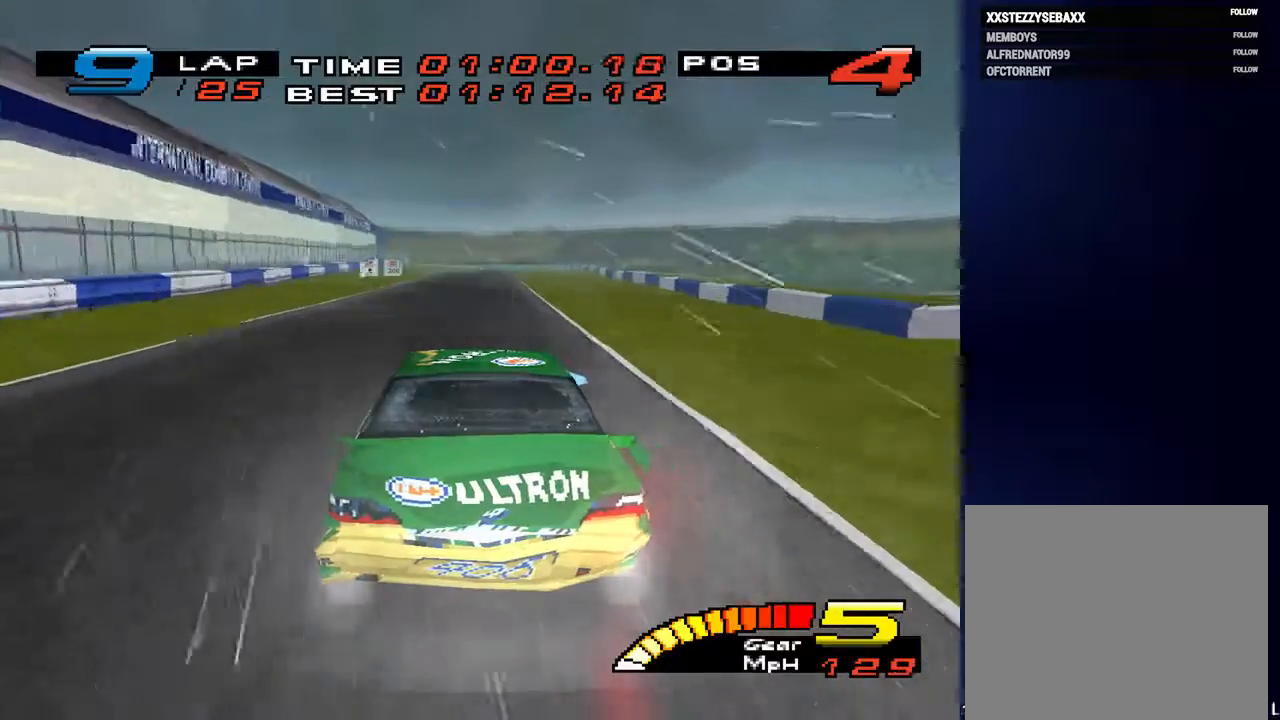
{"buttons": [], "left_stick": "center", "right_stick": "center", "events": []}
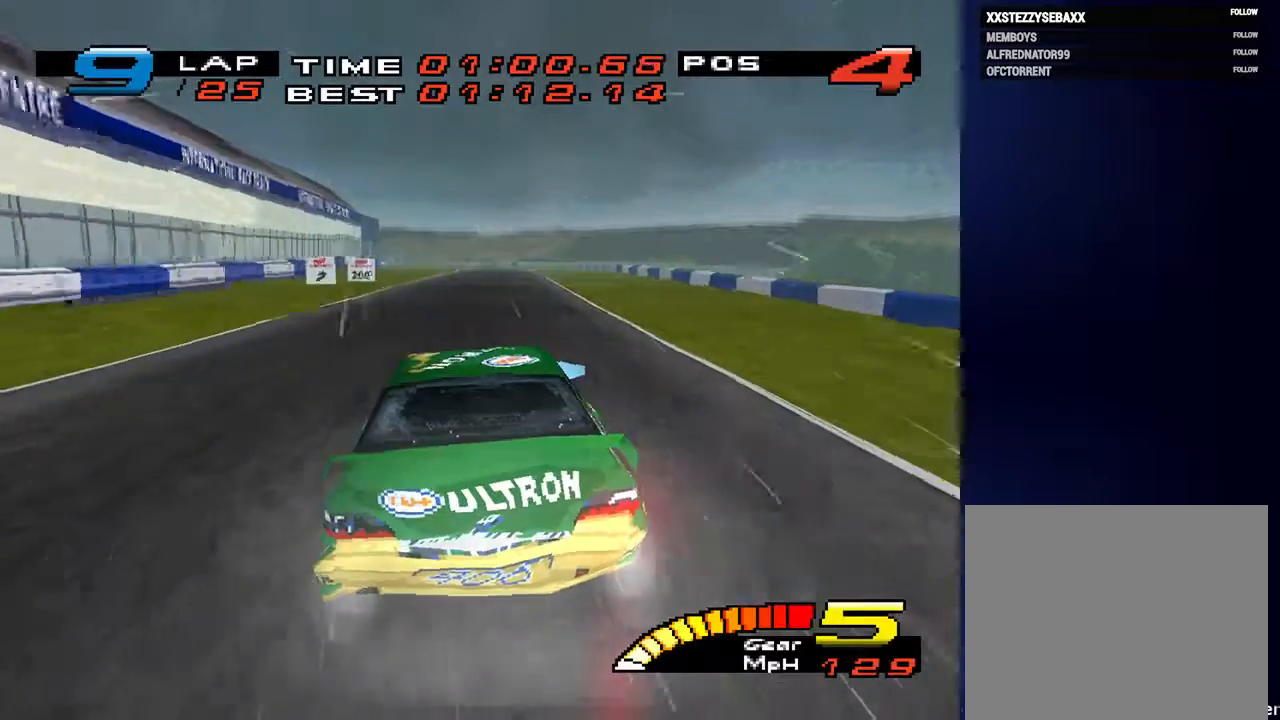
{"buttons": [], "left_stick": "center", "right_stick": "center", "events": []}
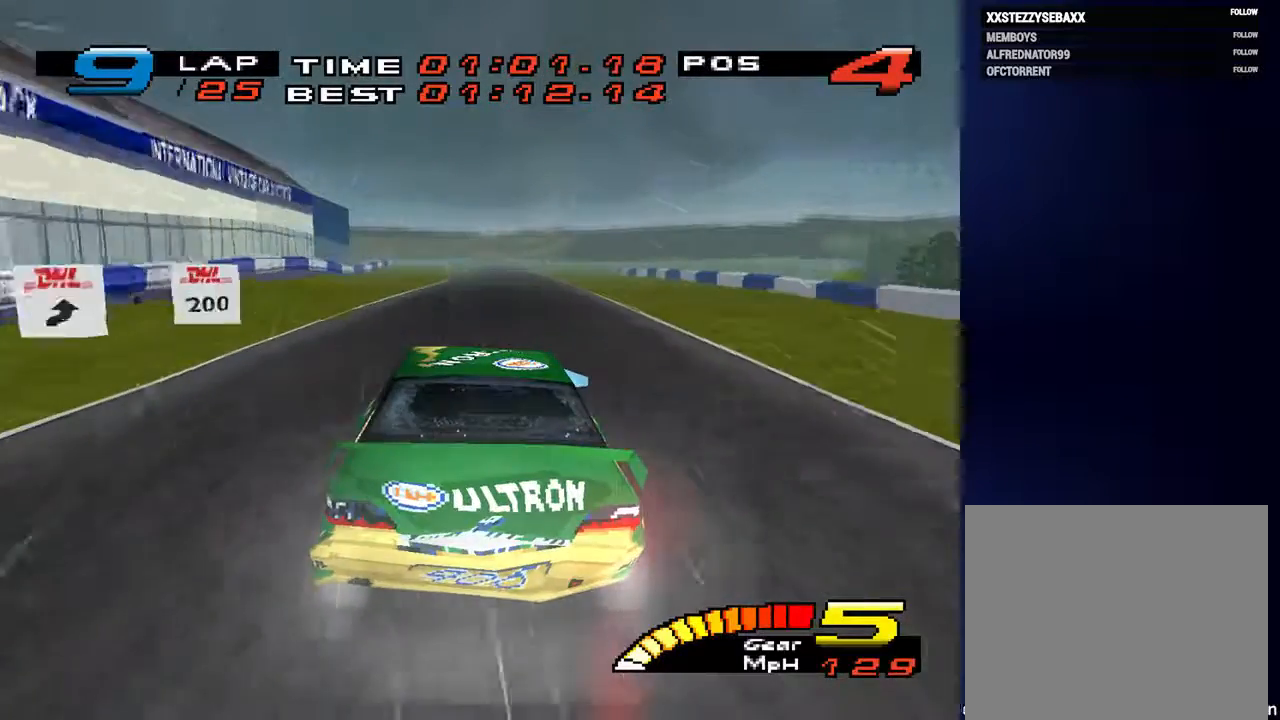
{"buttons": [], "left_stick": "down-right", "right_stick": "center", "events": [[100, "left_stick", "down"], [167, "R2", "down"], [333, "R2", "up"], [467, "left_stick", "down-right"]]}
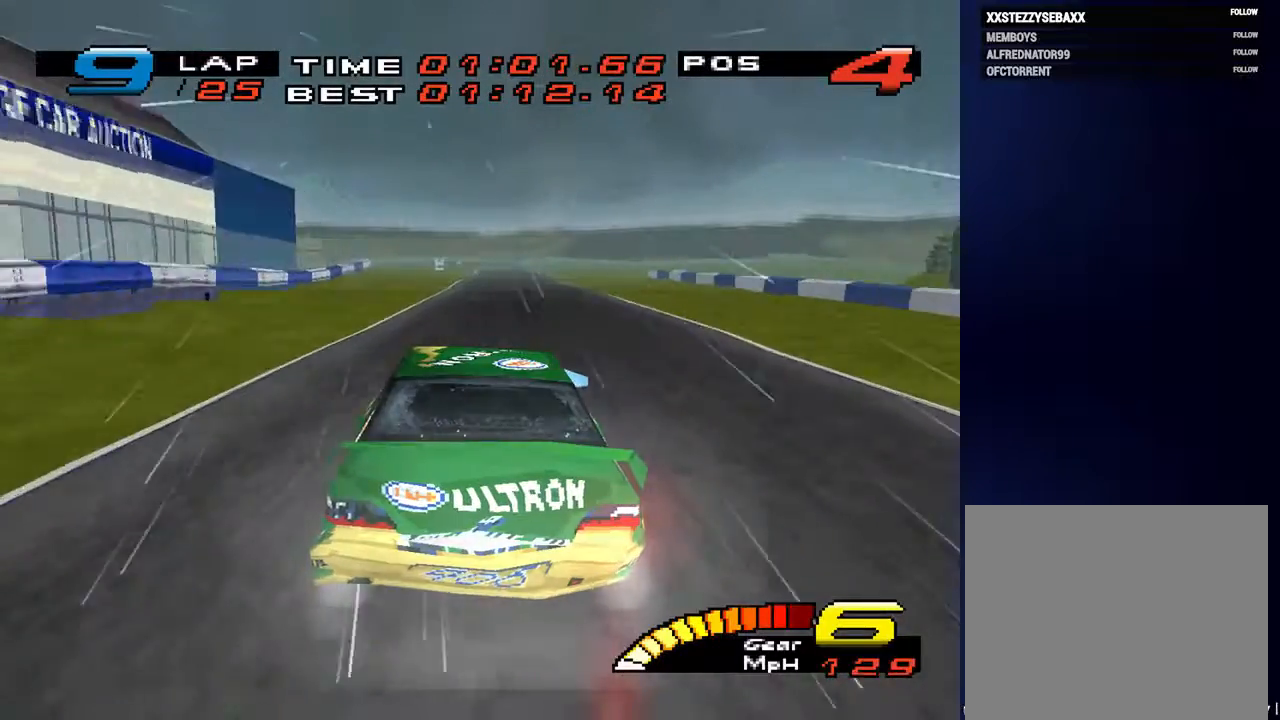
{"buttons": [], "left_stick": "down", "right_stick": "center", "events": [[133, "left_stick", "down"], [267, "left_stick", "down-right"], [400, "left_stick", "down"]]}
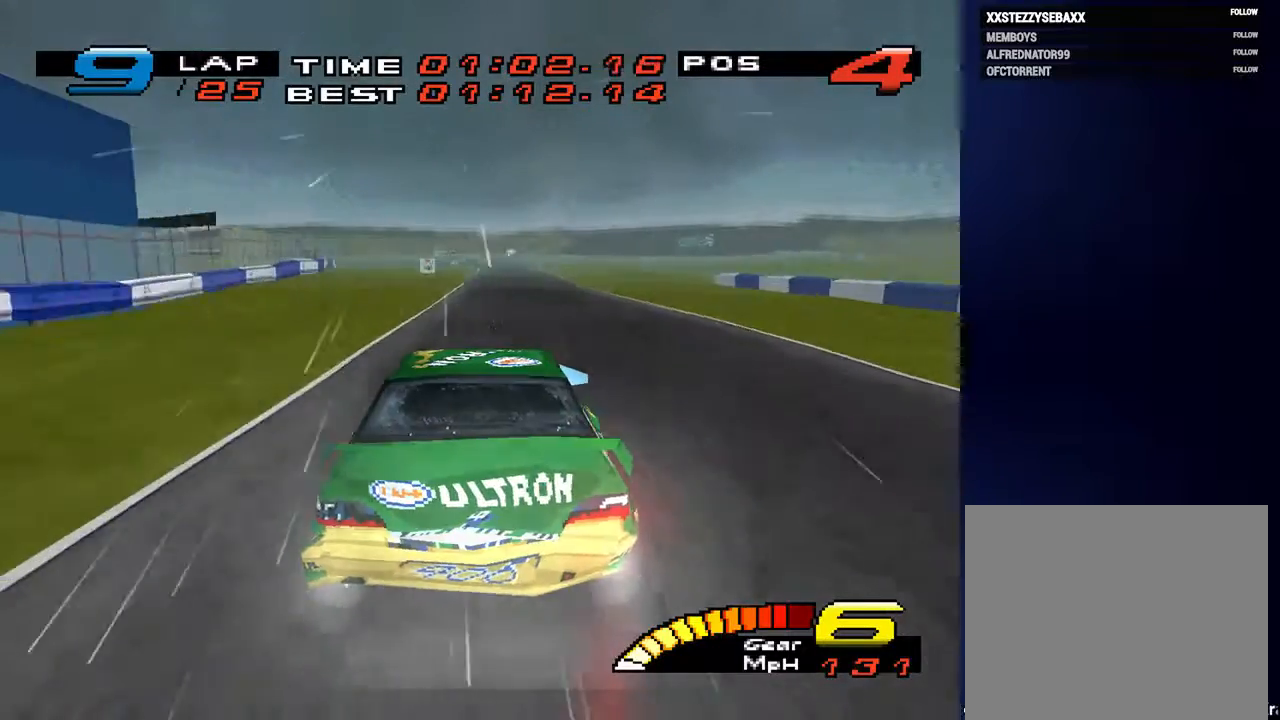
{"buttons": [], "left_stick": "down", "right_stick": "center", "events": []}
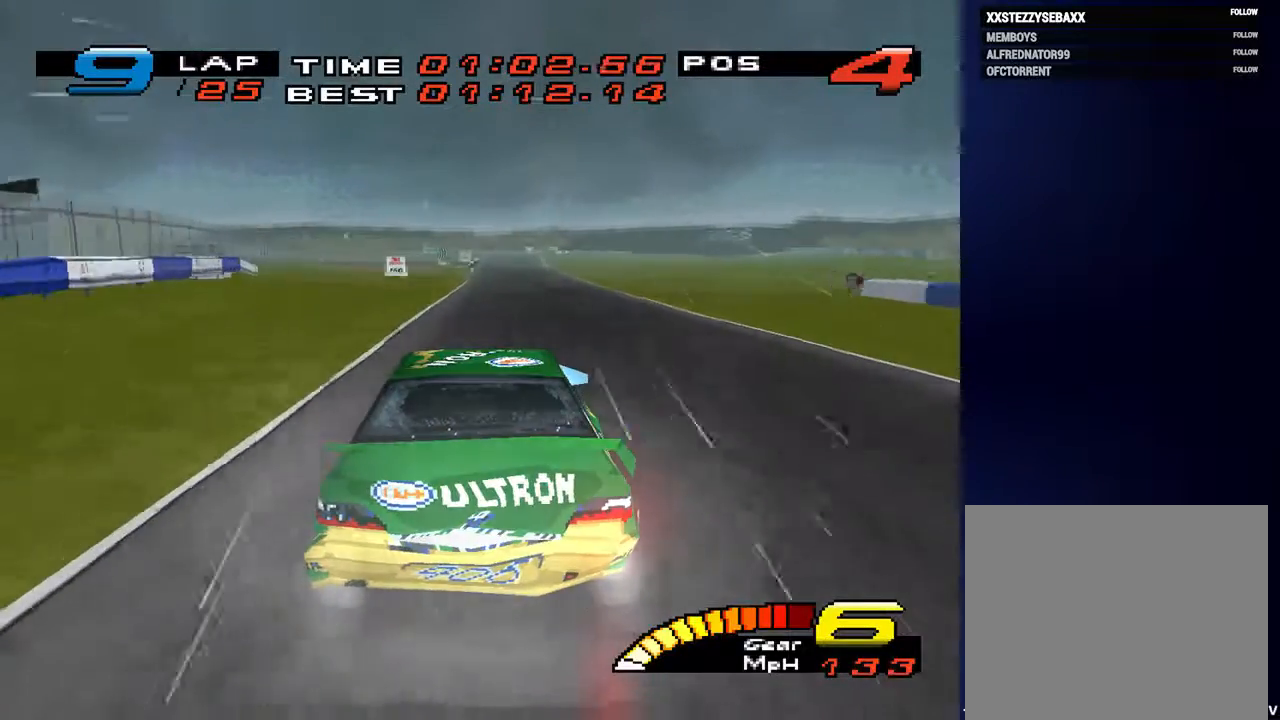
{"buttons": [], "left_stick": "down", "right_stick": "center", "events": []}
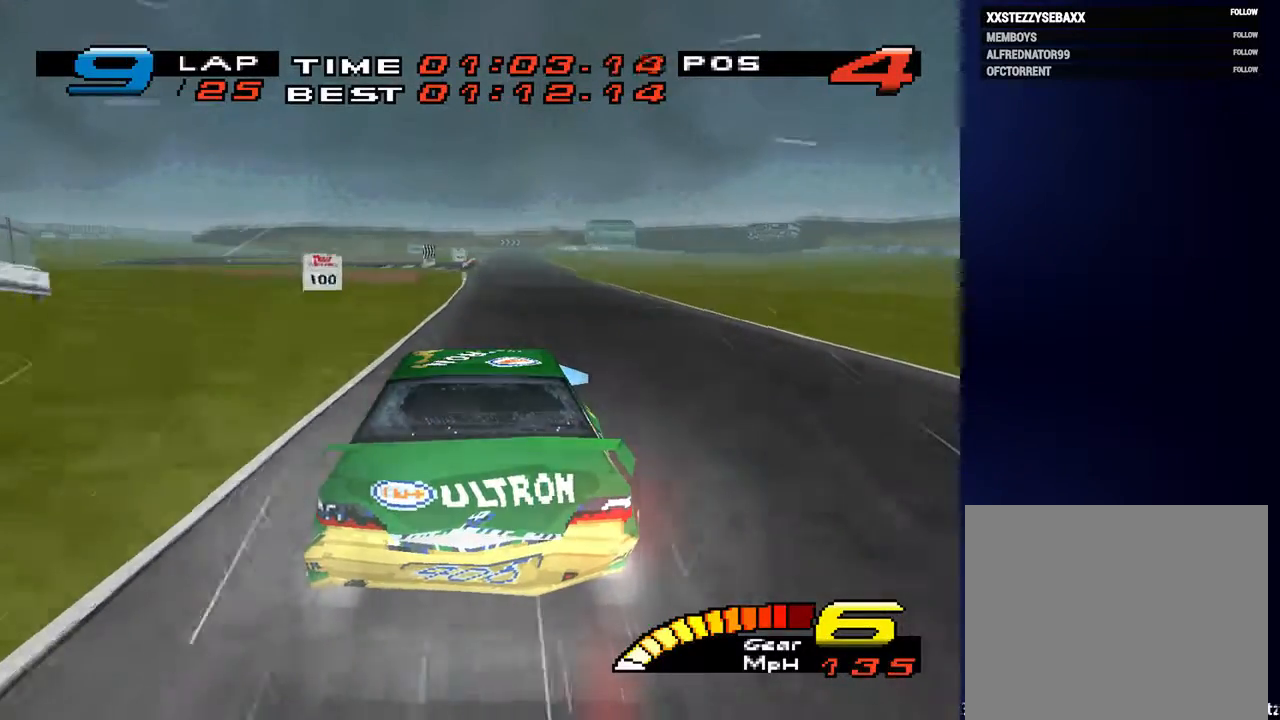
{"buttons": [], "left_stick": "down-left", "right_stick": "left", "events": [[100, "left_stick", "down-right"], [233, "left_stick", "down"], [400, "right_stick", "left"], [433, "left_stick", "down-left"]]}
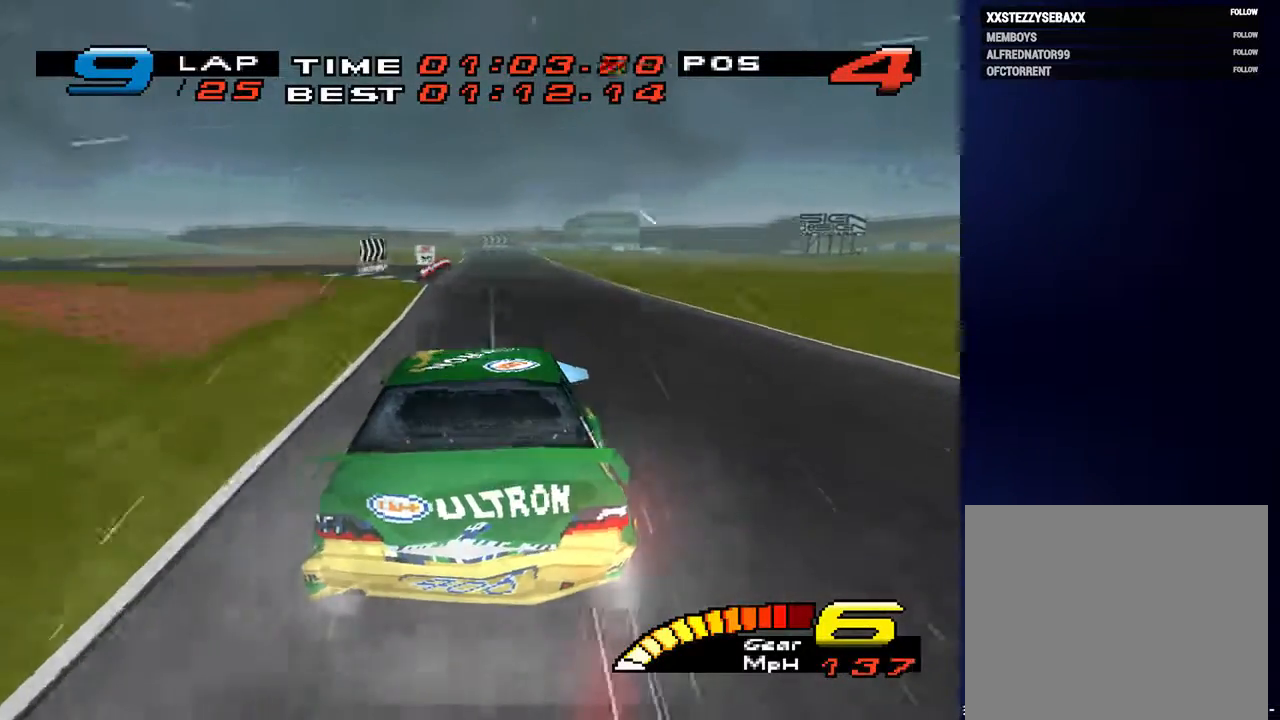
{"buttons": [], "left_stick": "down-left", "right_stick": "down", "events": [[33, "right_stick", "down"], [333, "L2", "down"], [500, "L2", "up"]]}
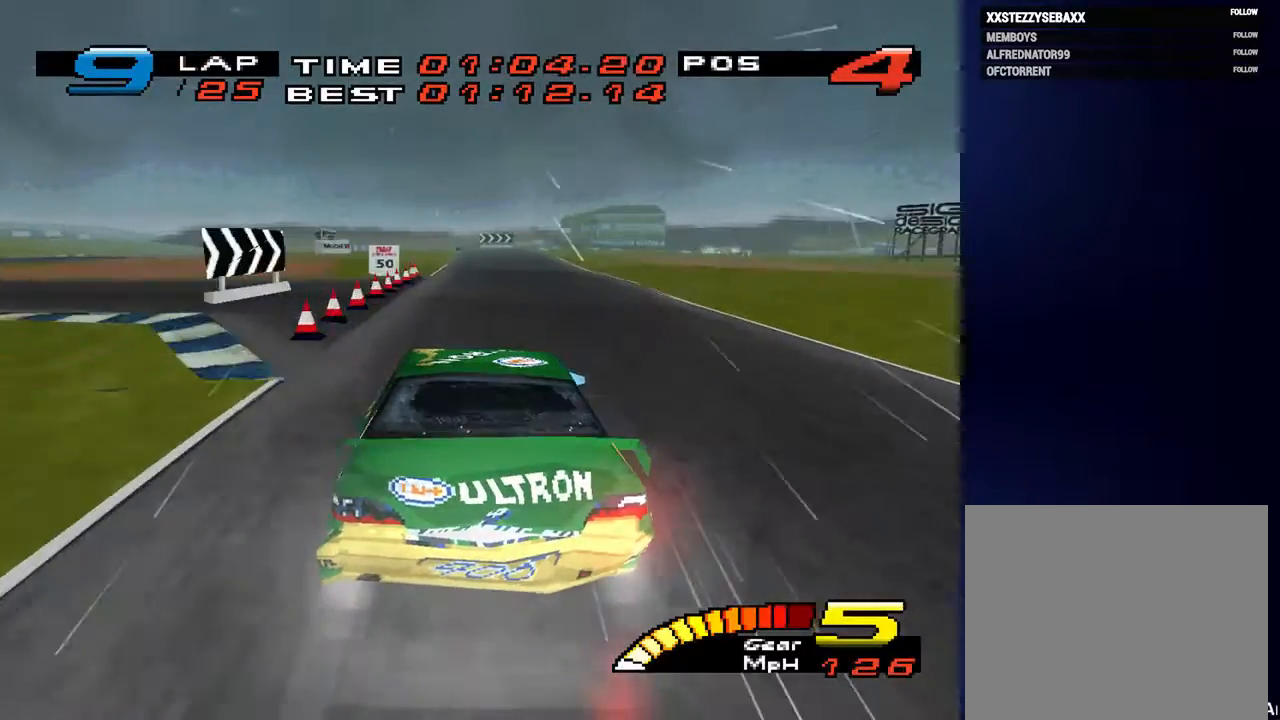
{"buttons": [], "left_stick": "down-right", "right_stick": "down", "events": [[200, "L2", "down"], [267, "left_stick", "down"], [333, "L2", "up"], [367, "left_stick", "down-right"]]}